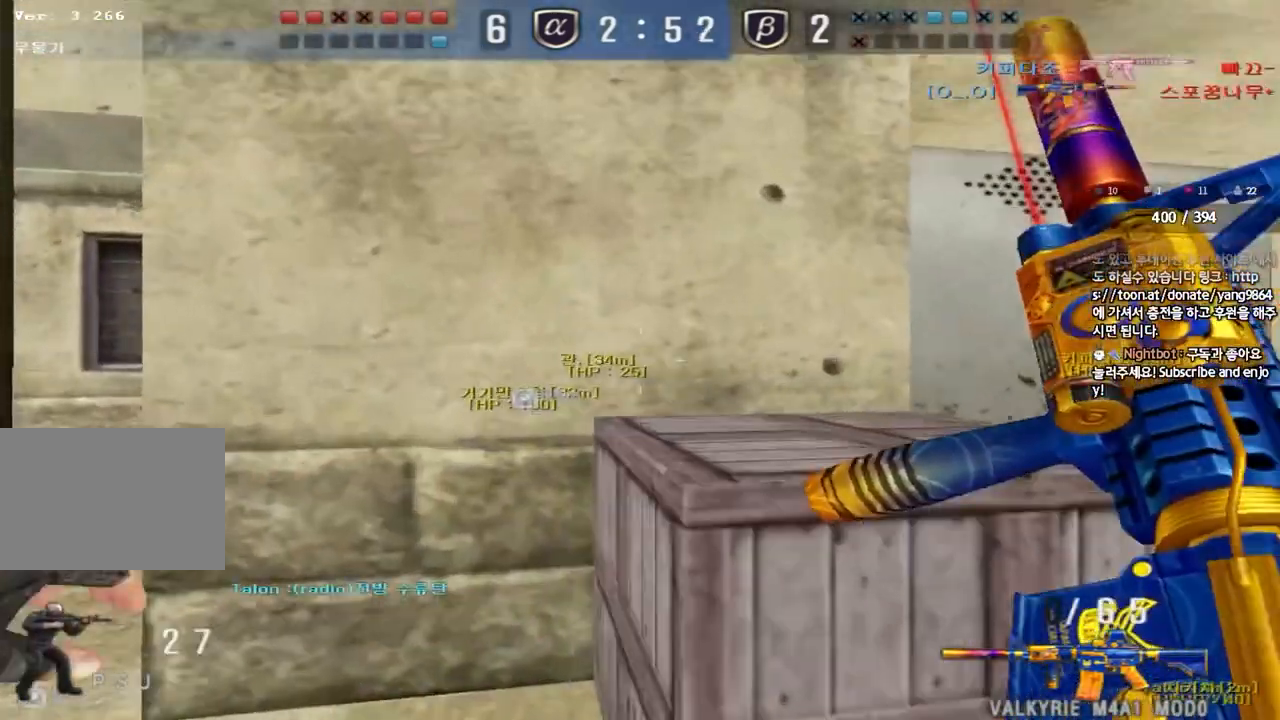
Gameplay with keyboard; each line is a JSON object with the keys held at the frame after it. "events" lists presses ("down") and releases ("up") of "a", "ctrl", "d", "e", "f", "q", "r", "s", "shift", "space", "tab" and "w" between this image and that frame as [ms after this image, input, new state], when the widget could be followed in between. No other keys are recorded. Mouse input is not recorded.
{"keys": ["d", "tab", "w"], "events": [[283, "a", "up"], [350, "d", "down"], [450, "tab", "down"]]}
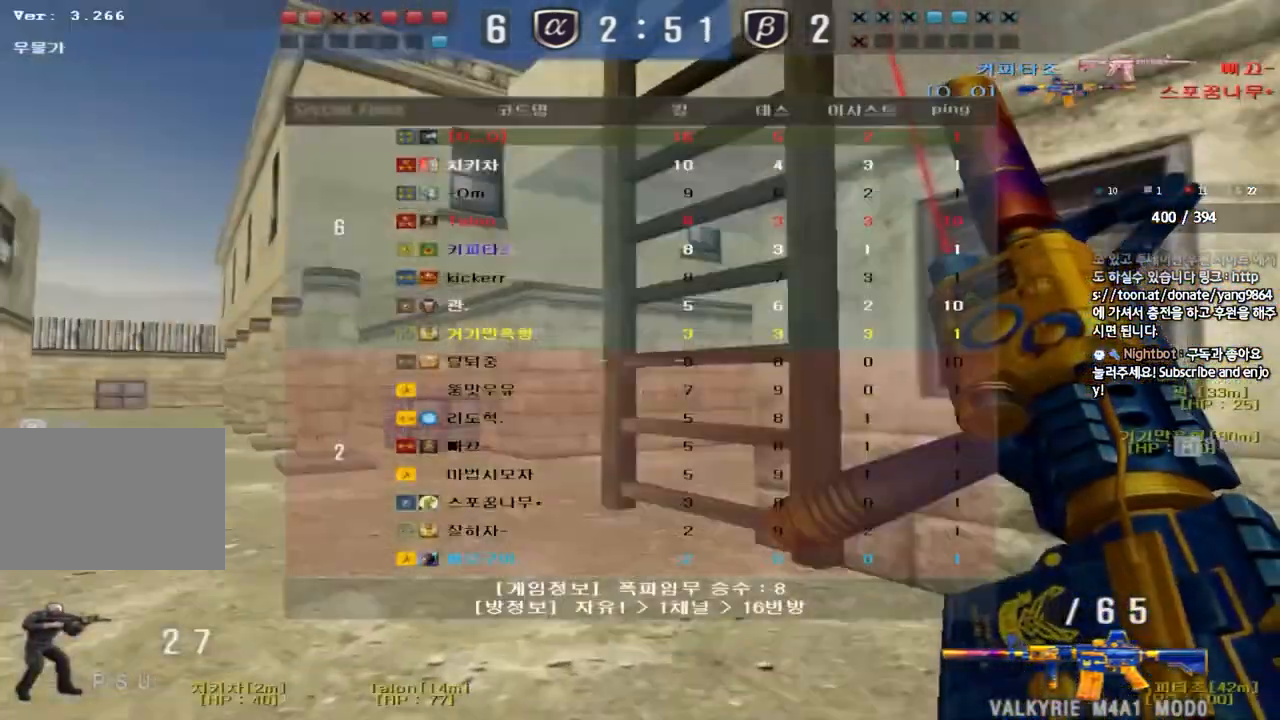
{"keys": ["a", "w"], "events": [[250, "tab", "up"], [283, "d", "up"], [350, "a", "down"]]}
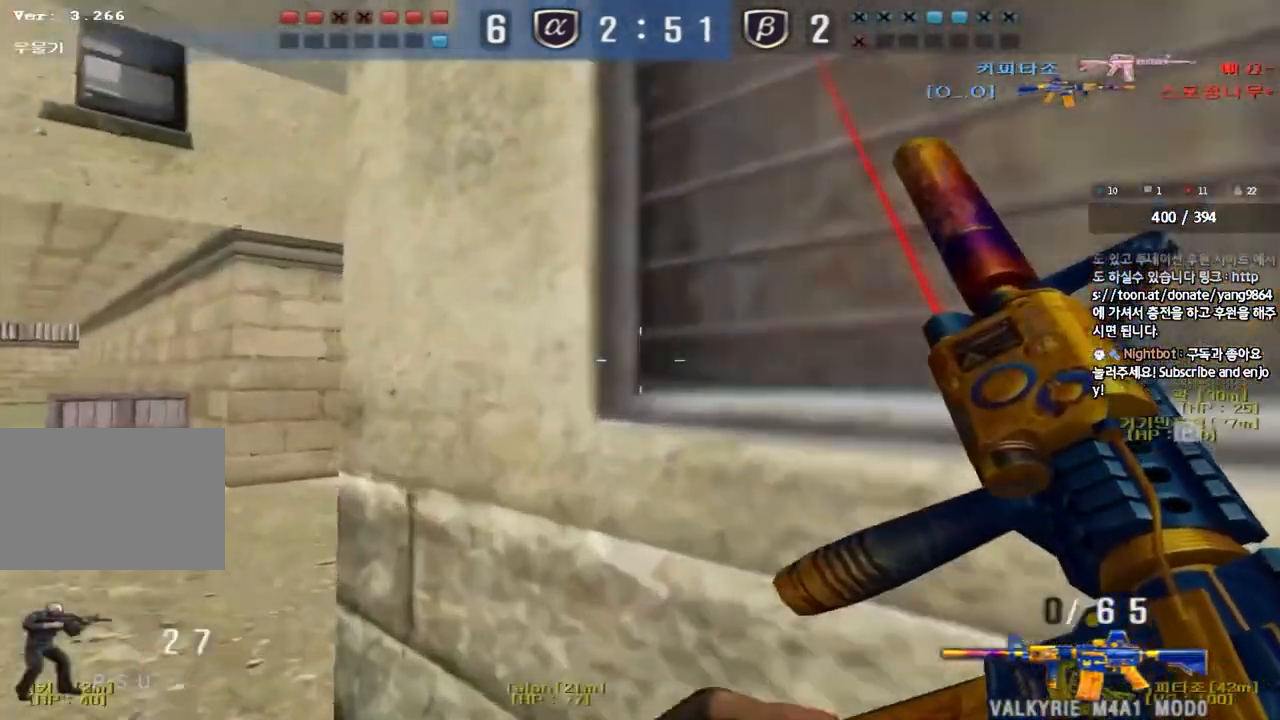
{"keys": ["a", "w"], "events": []}
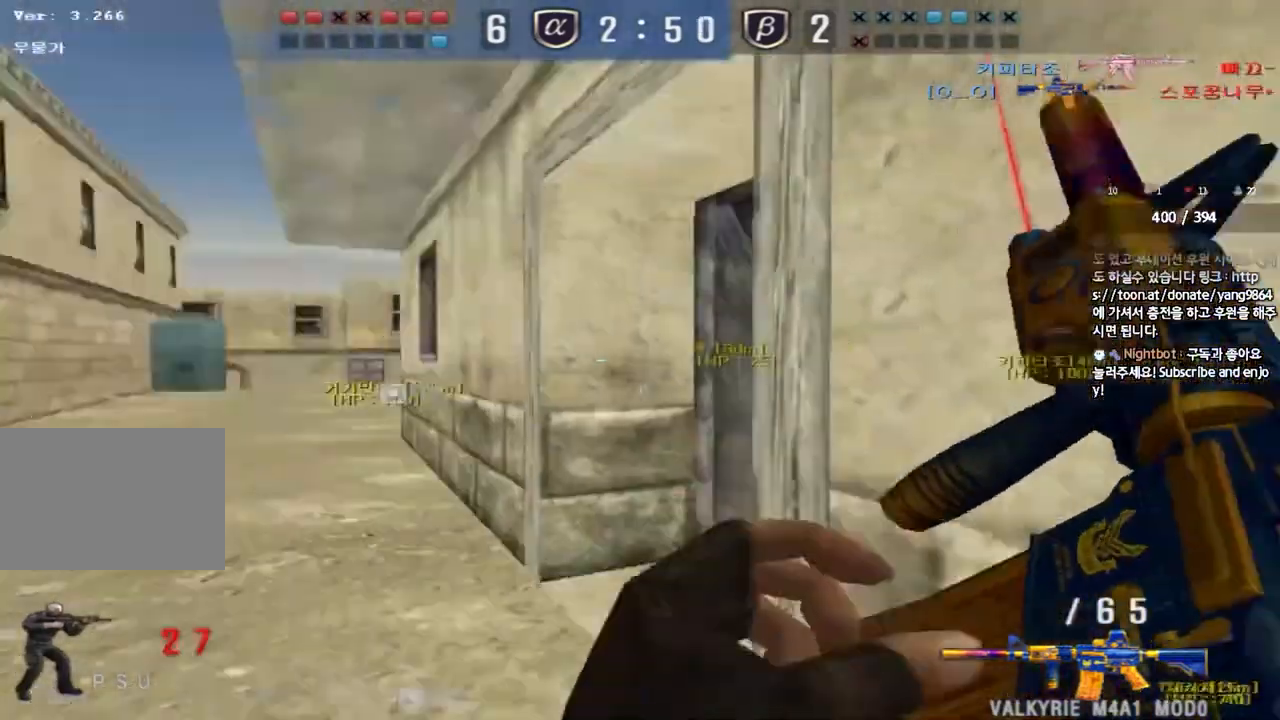
{"keys": ["a", "w"], "events": []}
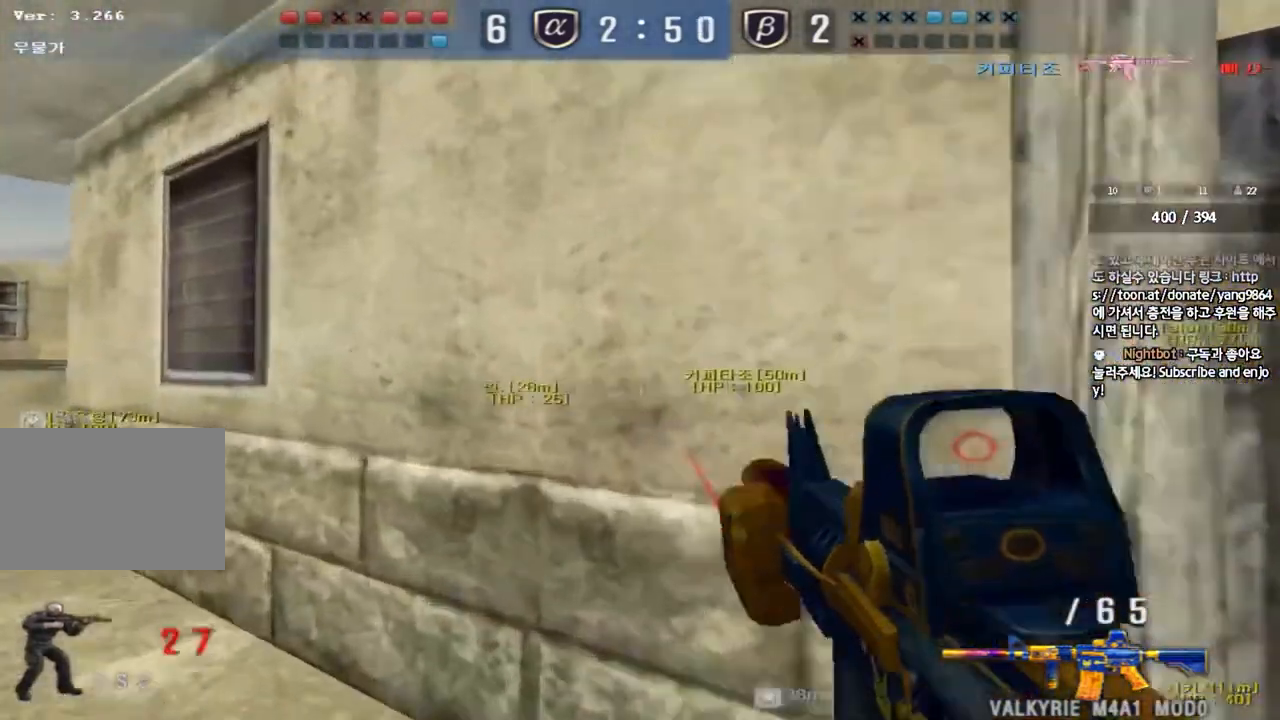
{"keys": ["a", "w"], "events": []}
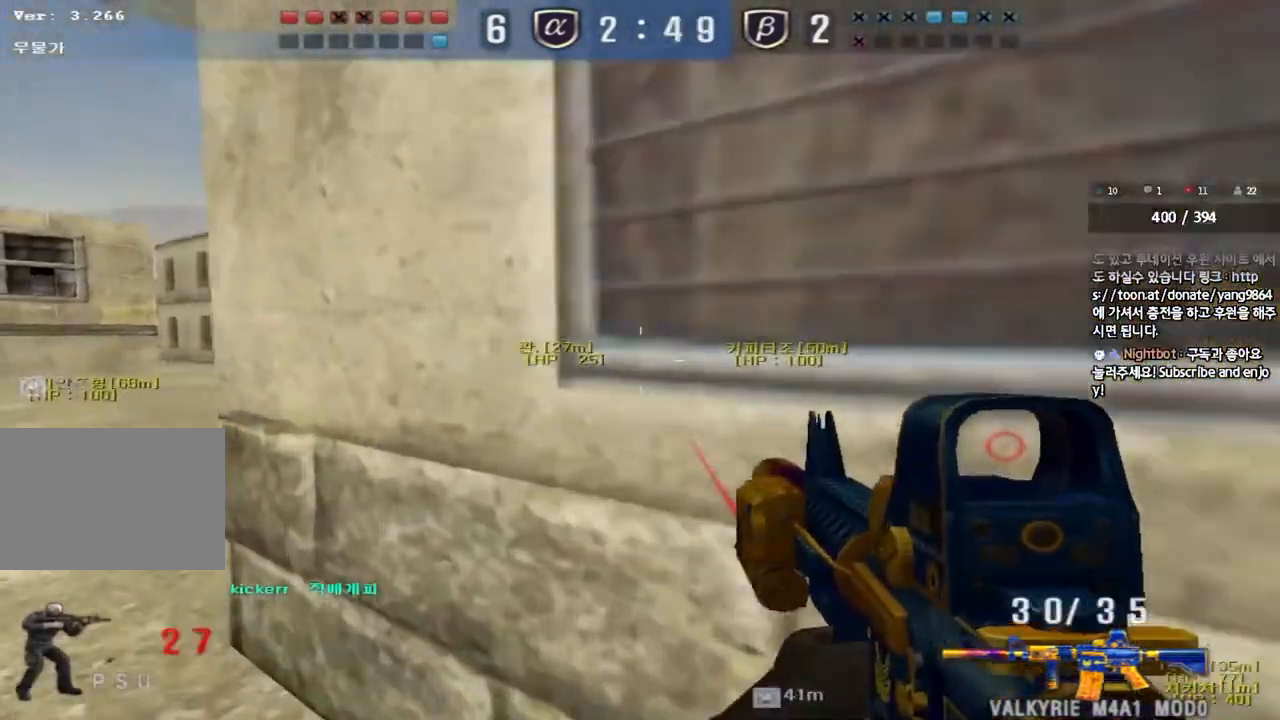
{"keys": ["a", "w"], "events": []}
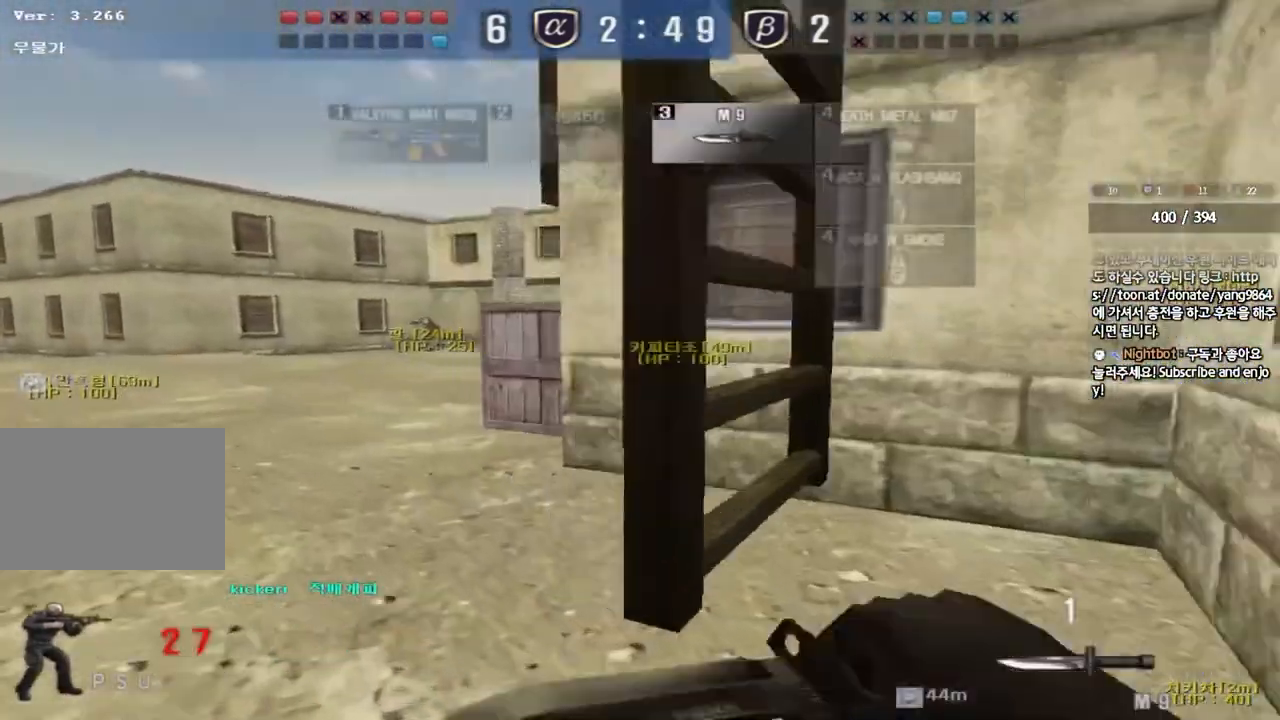
{"keys": ["a", "w"], "events": []}
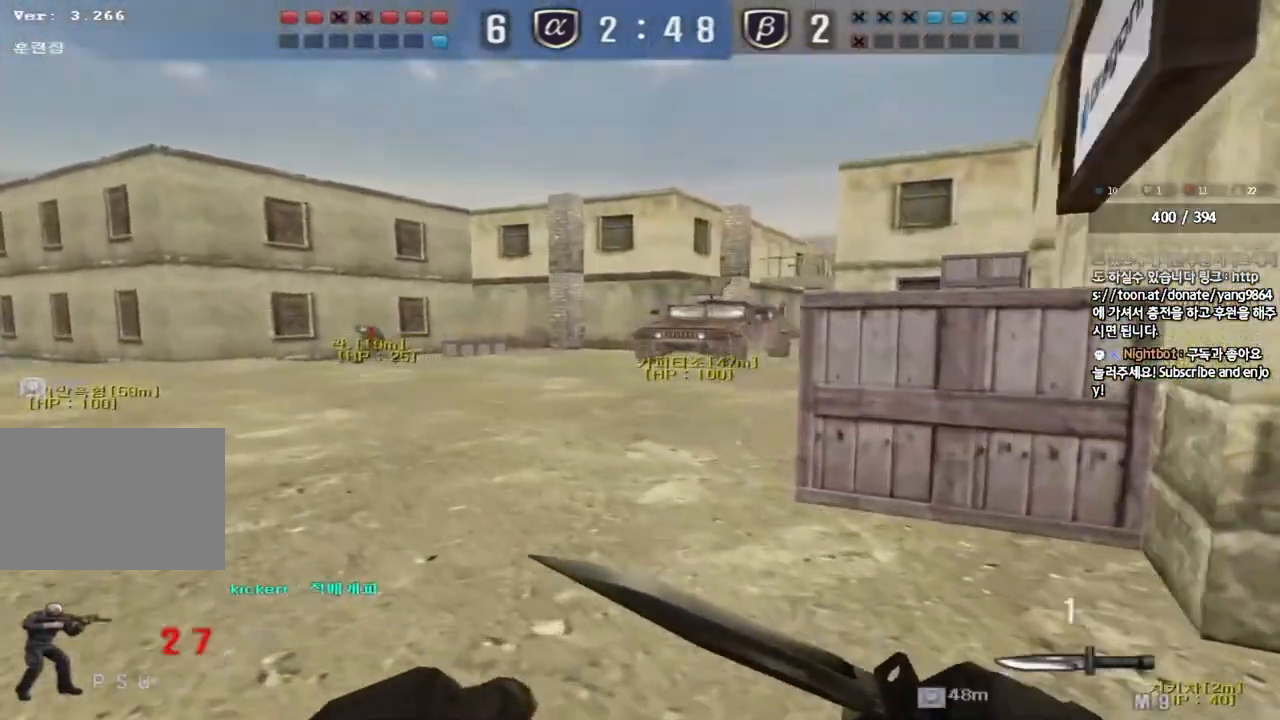
{"keys": ["a", "w"], "events": []}
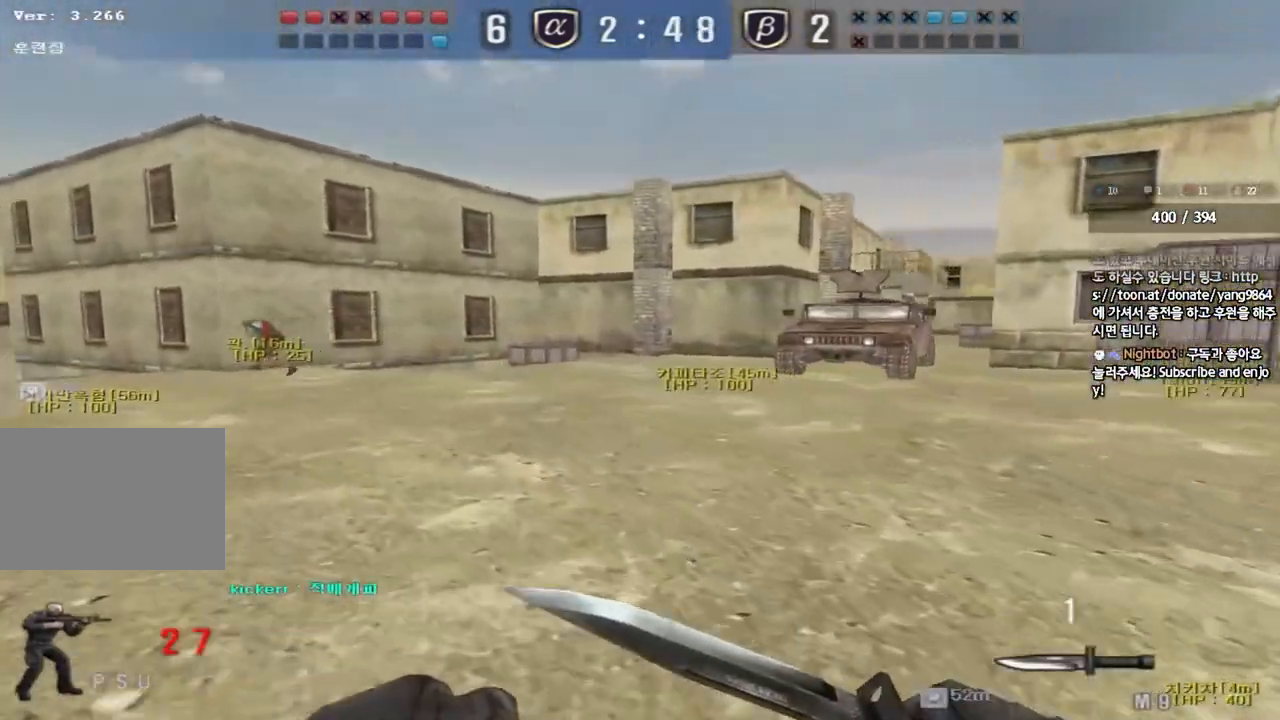
{"keys": ["d", "tab", "w"], "events": [[33, "a", "up"], [67, "d", "down"], [167, "tab", "down"]]}
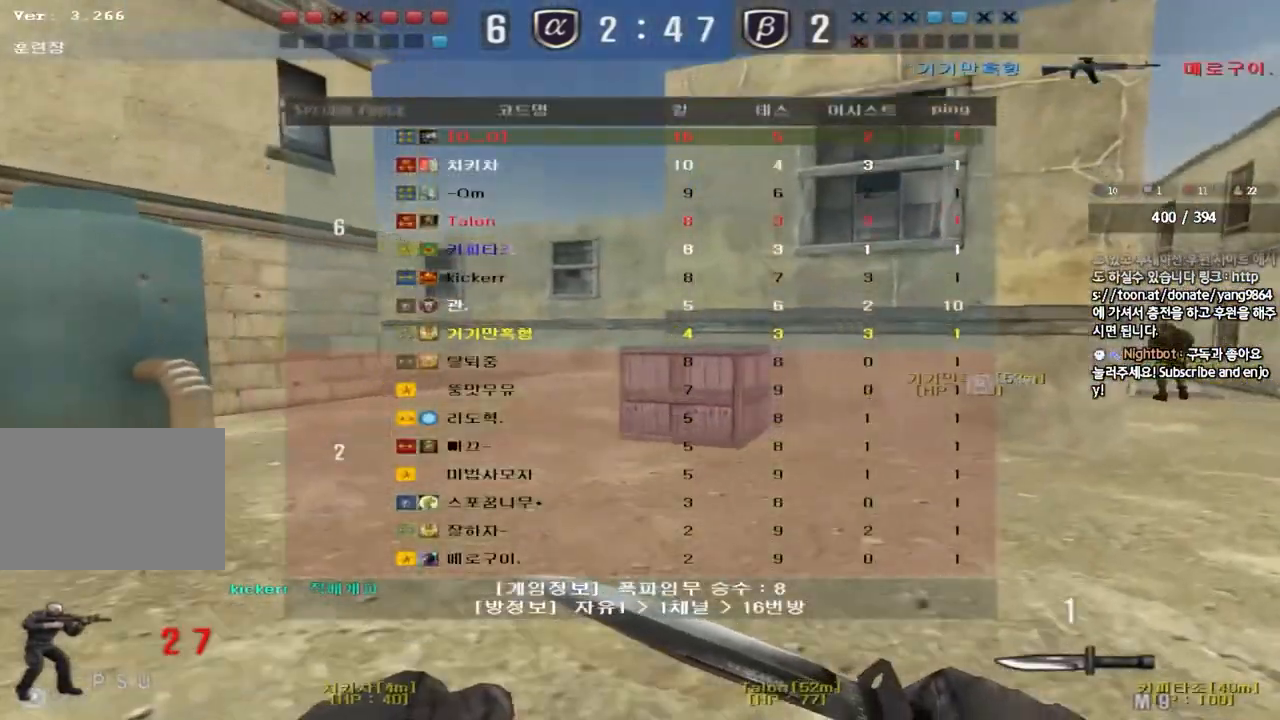
{"keys": ["d", "w"], "events": [[350, "tab", "up"]]}
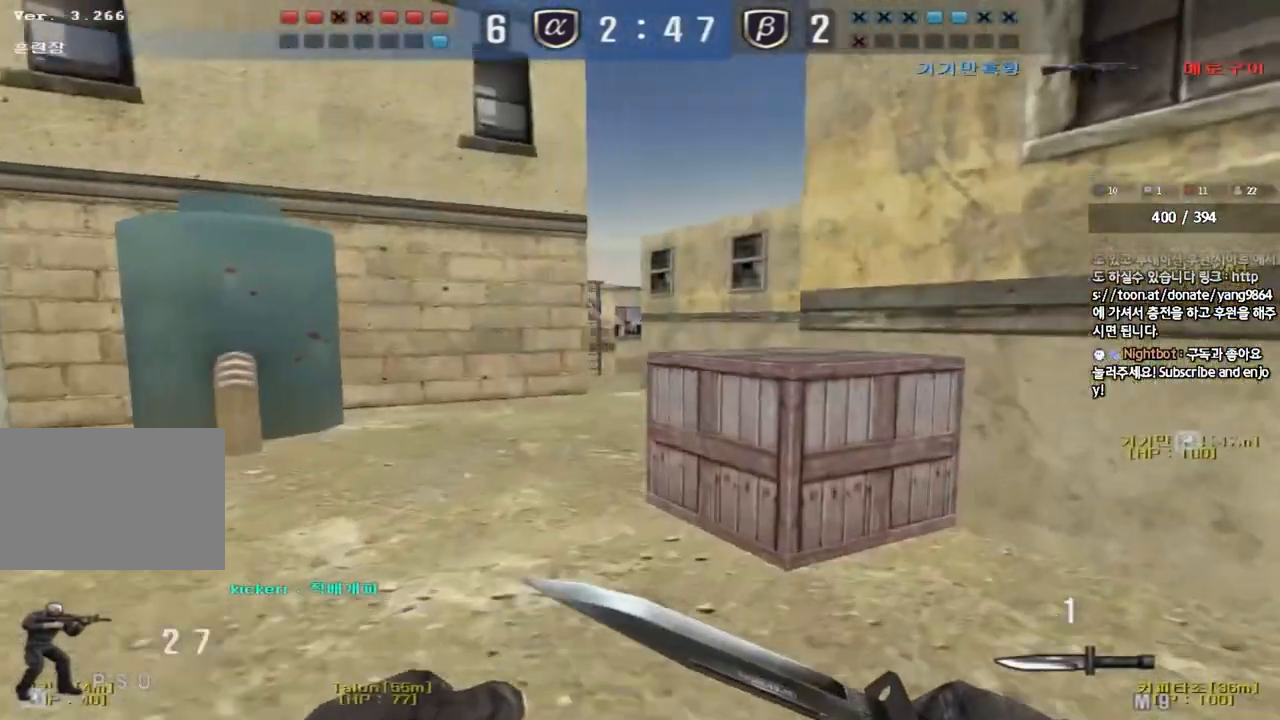
{"keys": [], "events": [[167, "ctrl", "down"], [167, "space", "down"], [200, "w", "up"], [233, "d", "up"], [283, "space", "up"], [317, "ctrl", "up"]]}
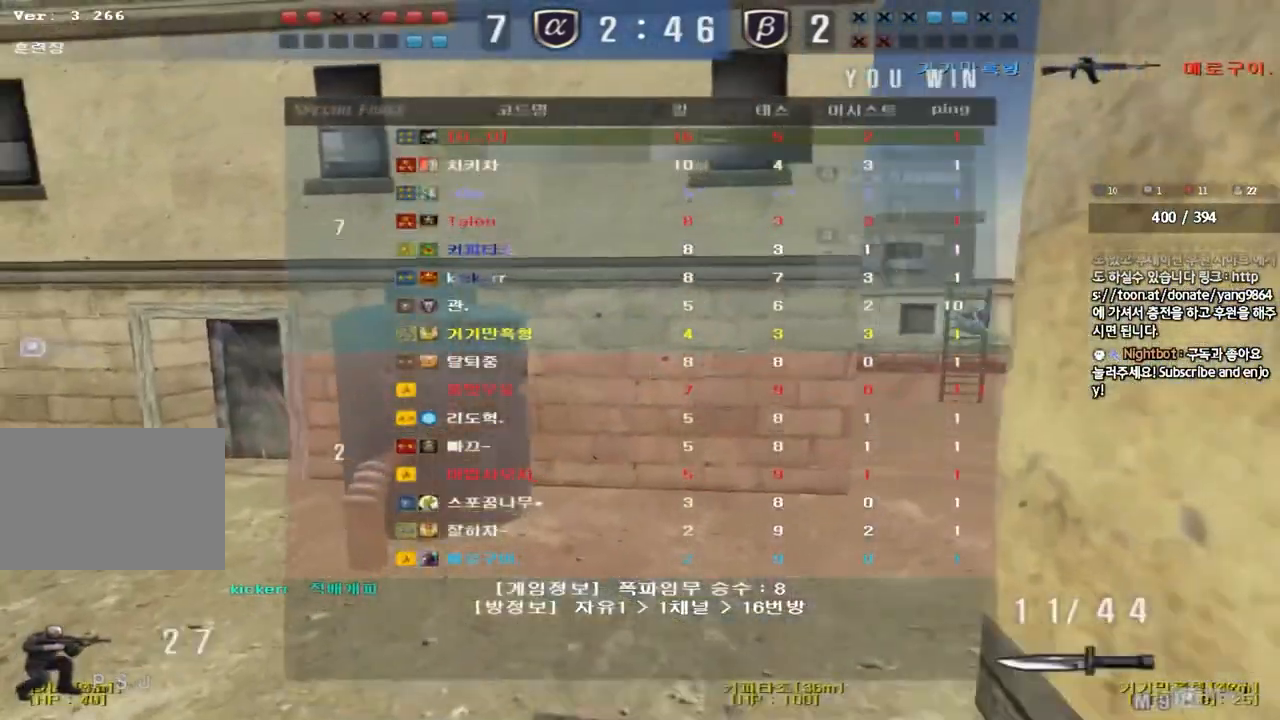
{"keys": [], "events": [[233, "d", "down"], [233, "w", "down"], [333, "ctrl", "down"], [333, "space", "down"], [383, "d", "up"], [383, "w", "up"], [450, "space", "up"], [483, "ctrl", "up"]]}
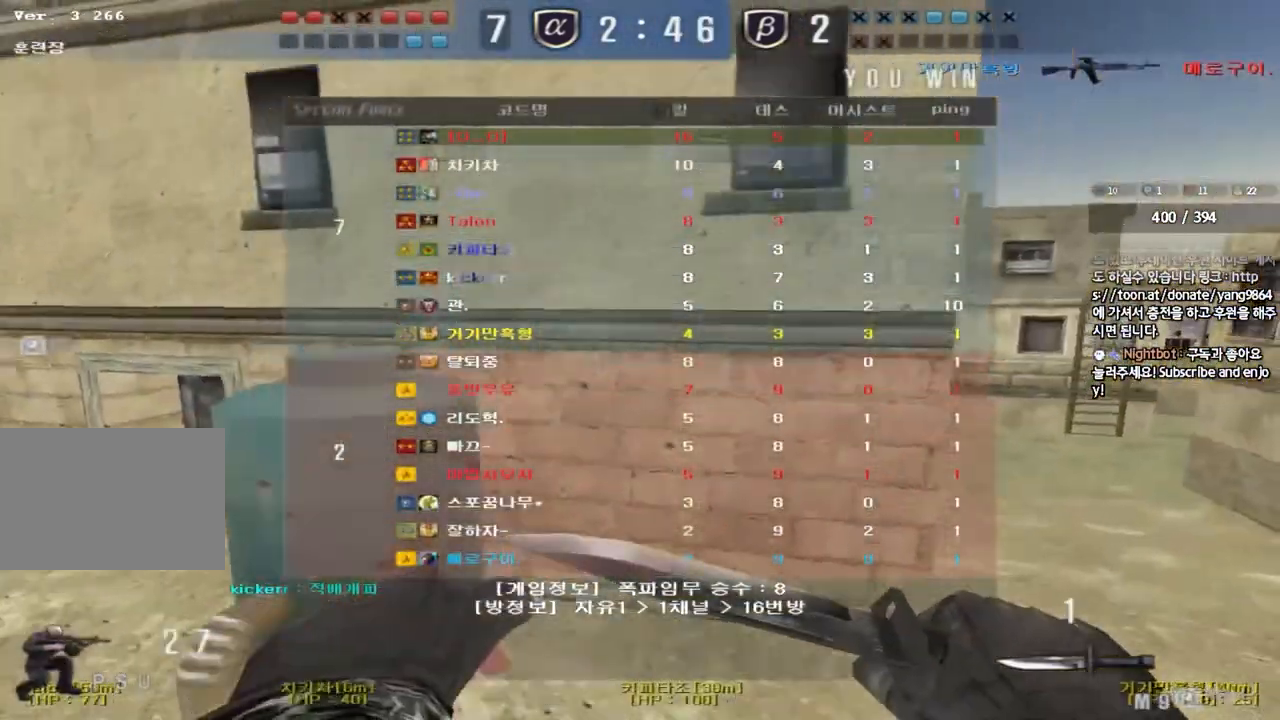
{"keys": [], "events": []}
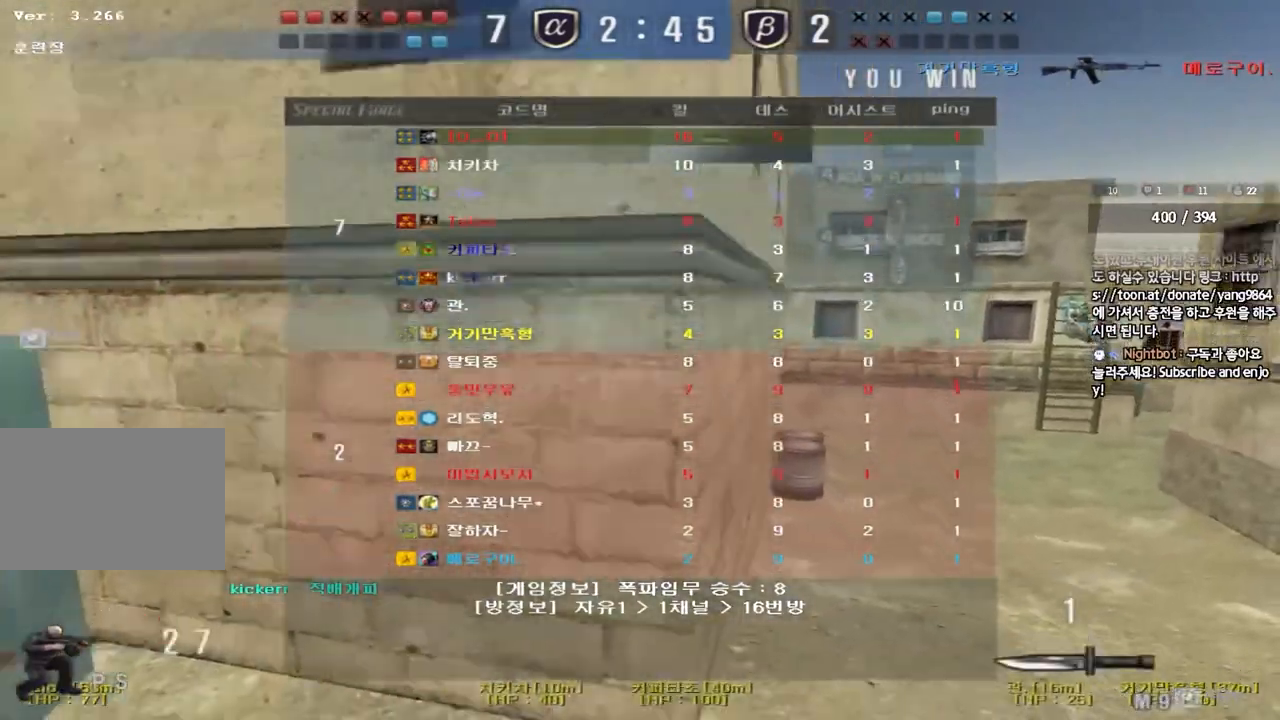
{"keys": ["d", "w"], "events": [[67, "w", "down"], [83, "d", "down"], [383, "ctrl", "down"], [383, "d", "up"], [400, "w", "up"], [467, "w", "down"], [483, "ctrl", "up"], [483, "d", "down"]]}
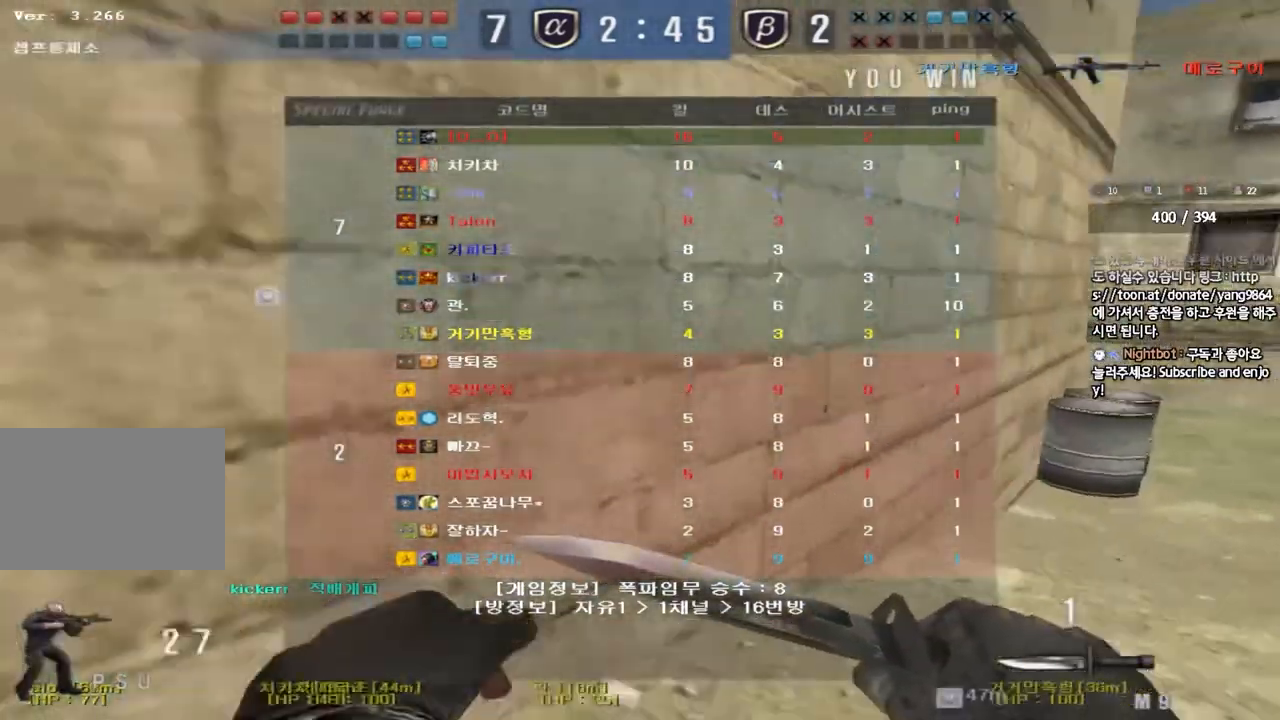
{"keys": ["d", "w"], "events": [[250, "ctrl", "down"], [267, "d", "up"], [283, "w", "up"], [367, "d", "down"], [367, "w", "down"], [383, "ctrl", "up"]]}
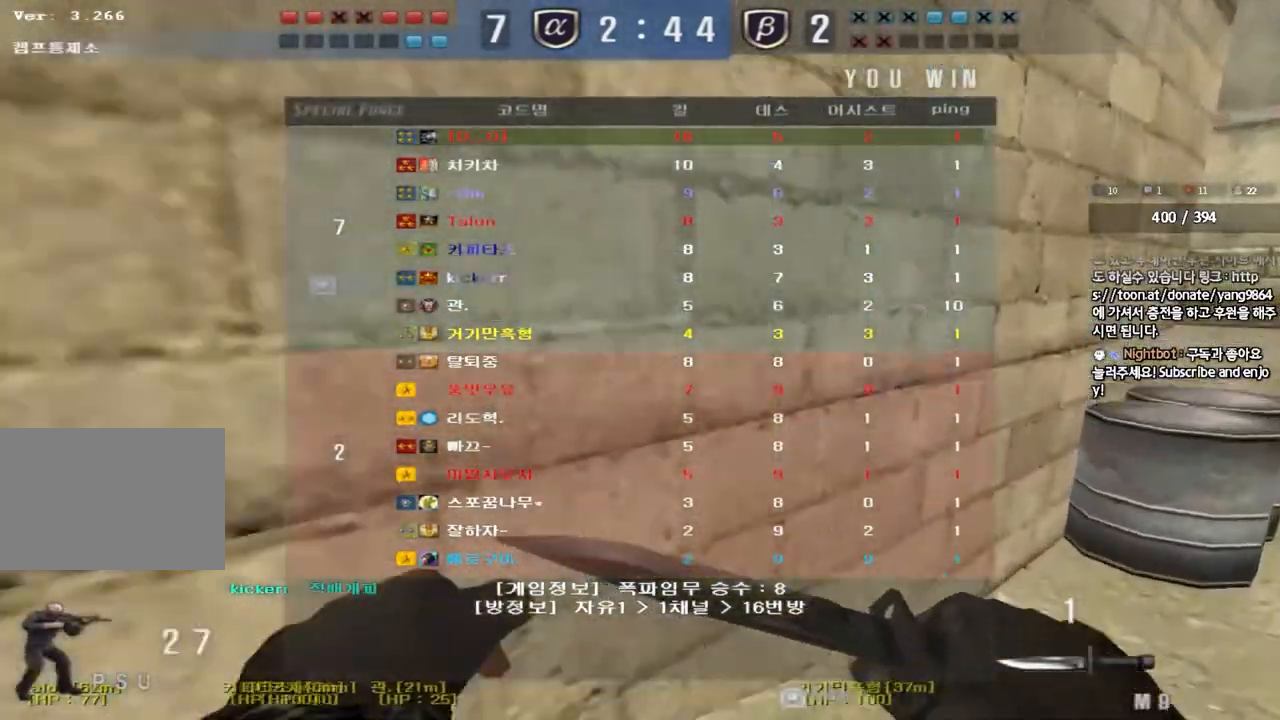
{"keys": ["a", "w"], "events": [[200, "w", "up"], [217, "ctrl", "down"], [217, "d", "up"], [250, "space", "down"], [317, "a", "down"], [317, "ctrl", "up"], [317, "space", "up"], [317, "w", "down"]]}
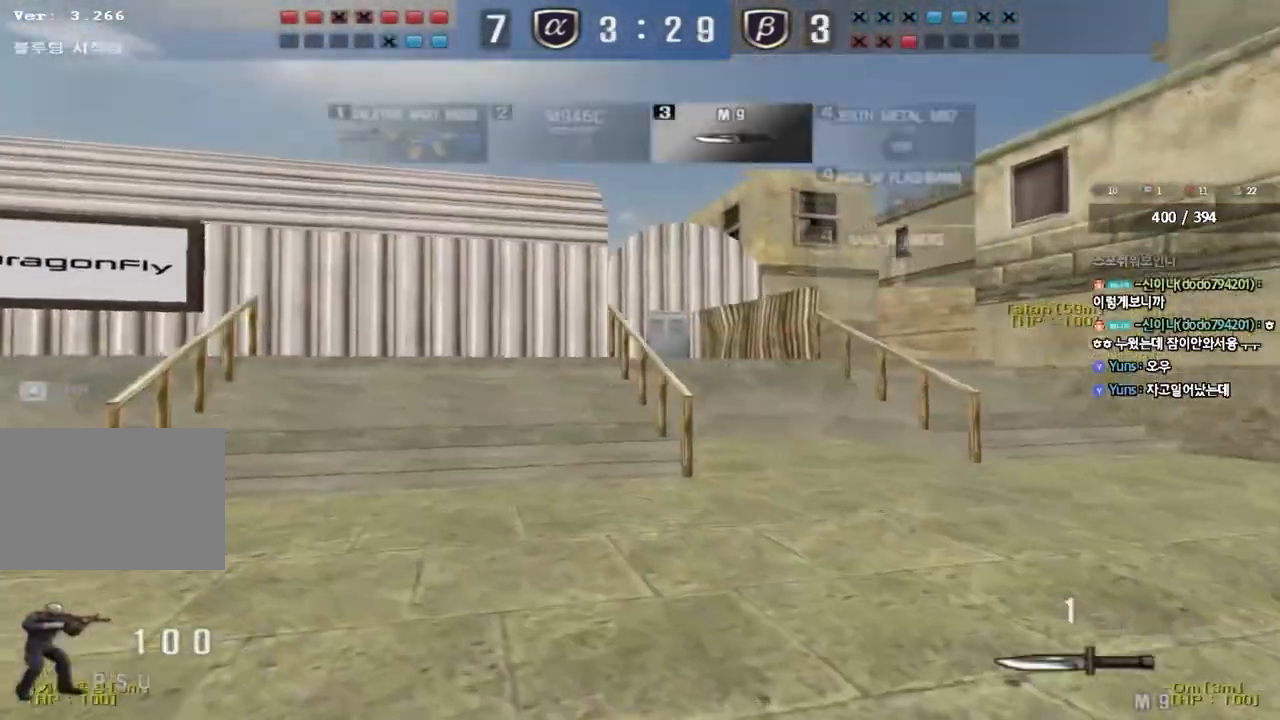
{"keys": ["a", "w"], "events": []}
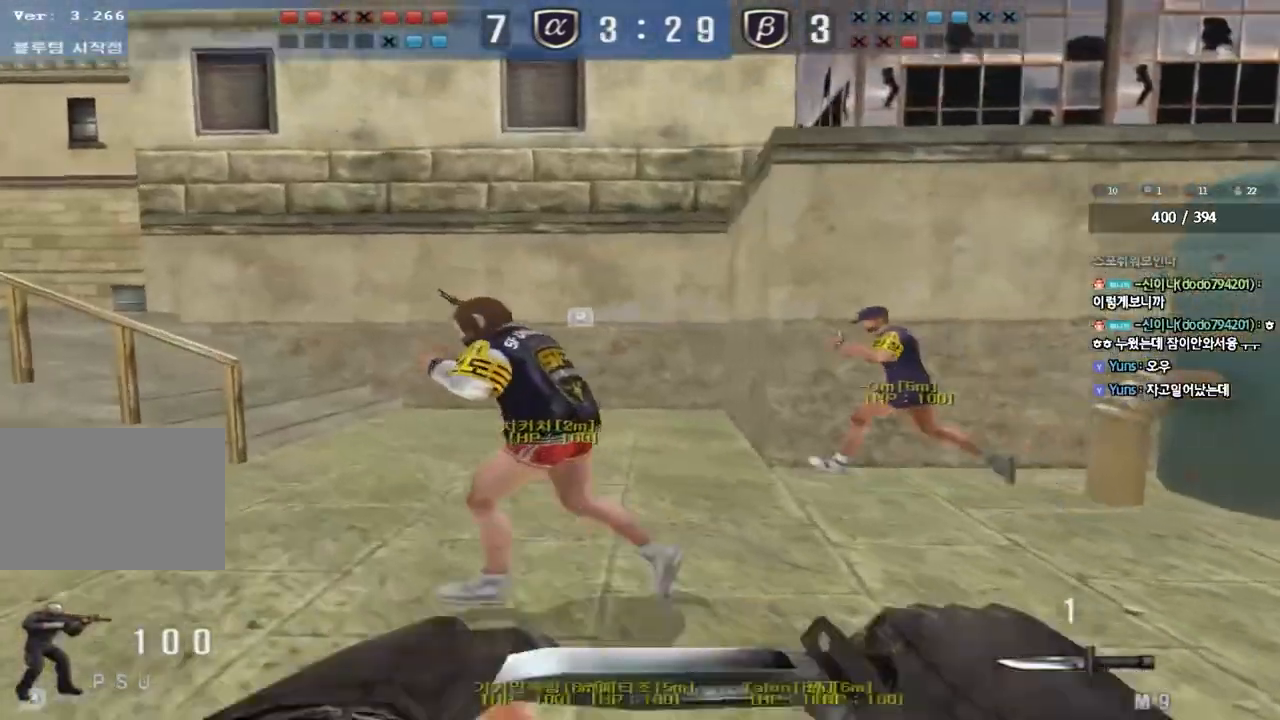
{"keys": ["a", "w"], "events": []}
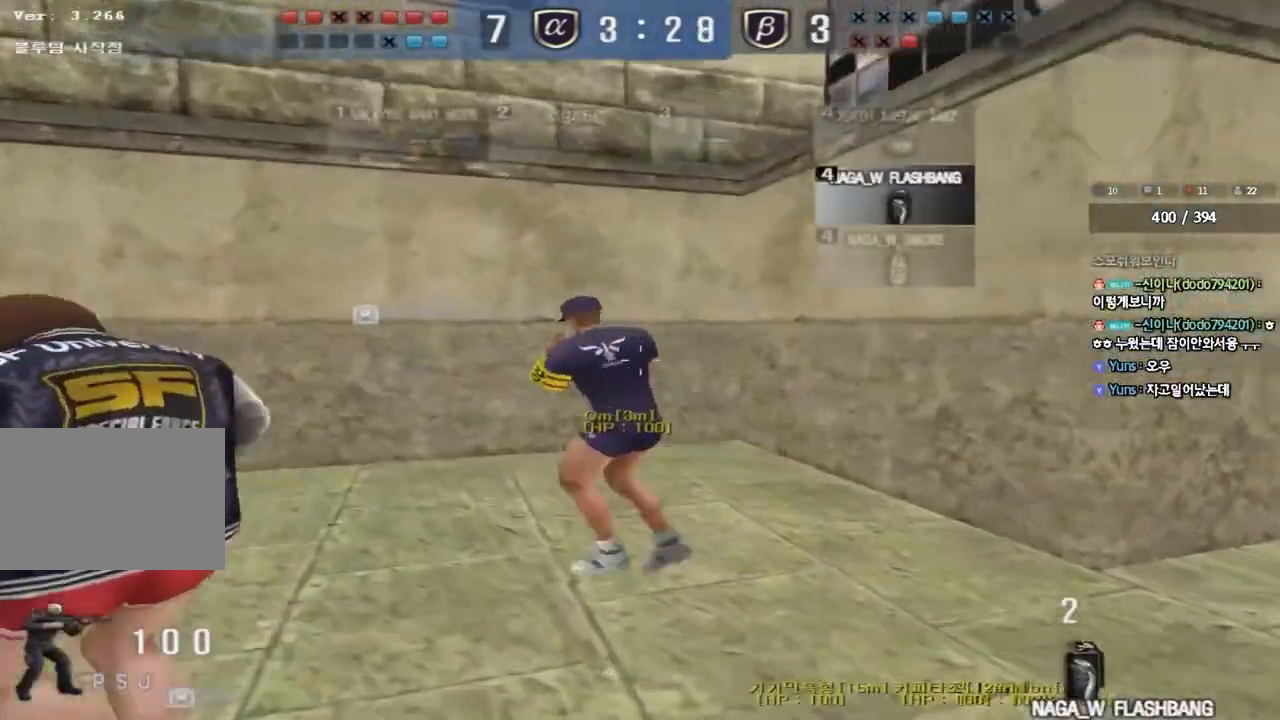
{"keys": ["a", "w"], "events": []}
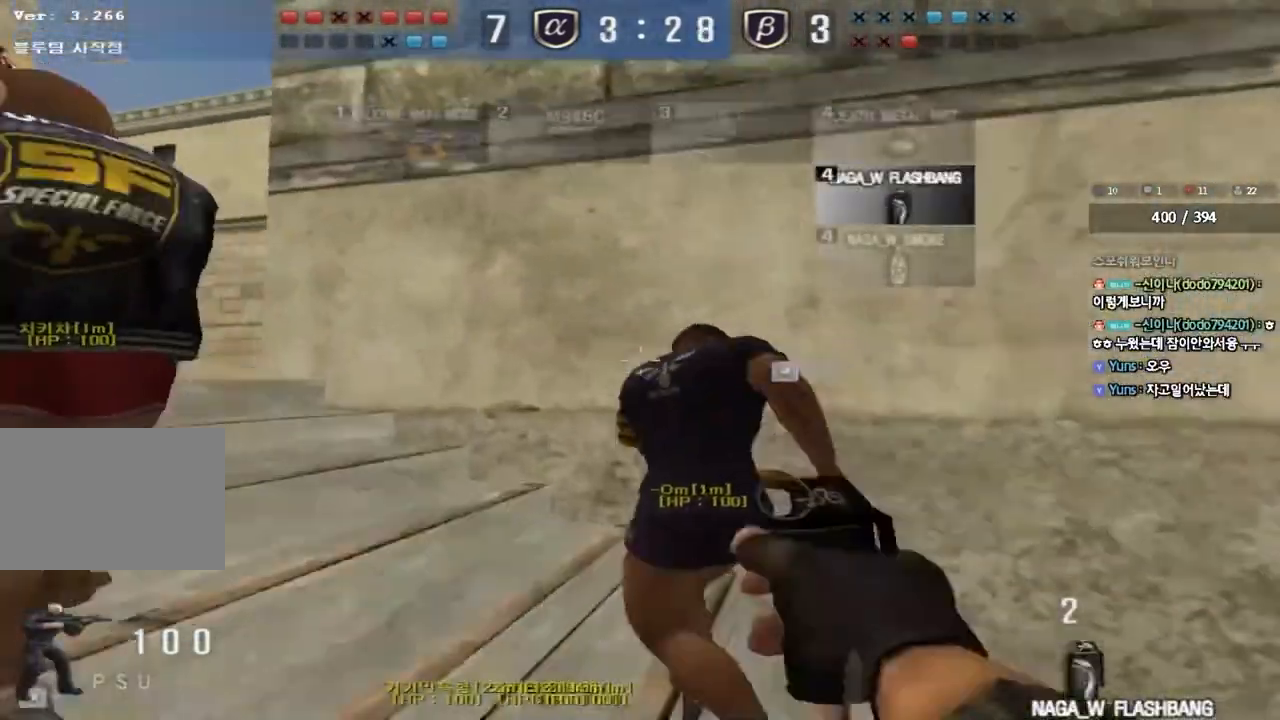
{"keys": ["a", "w"]}
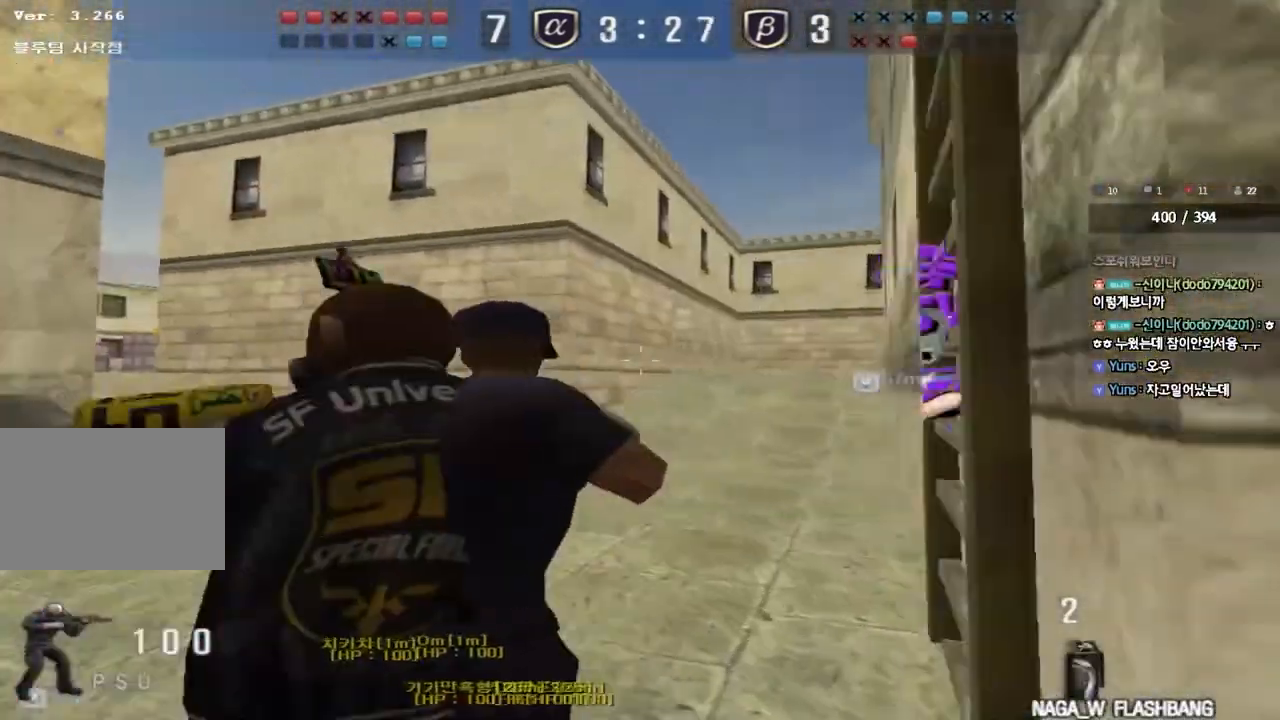
{"keys": ["d", "tab", "w"], "events": [[17, "a", "up"], [67, "d", "down"], [167, "tab", "down"]]}
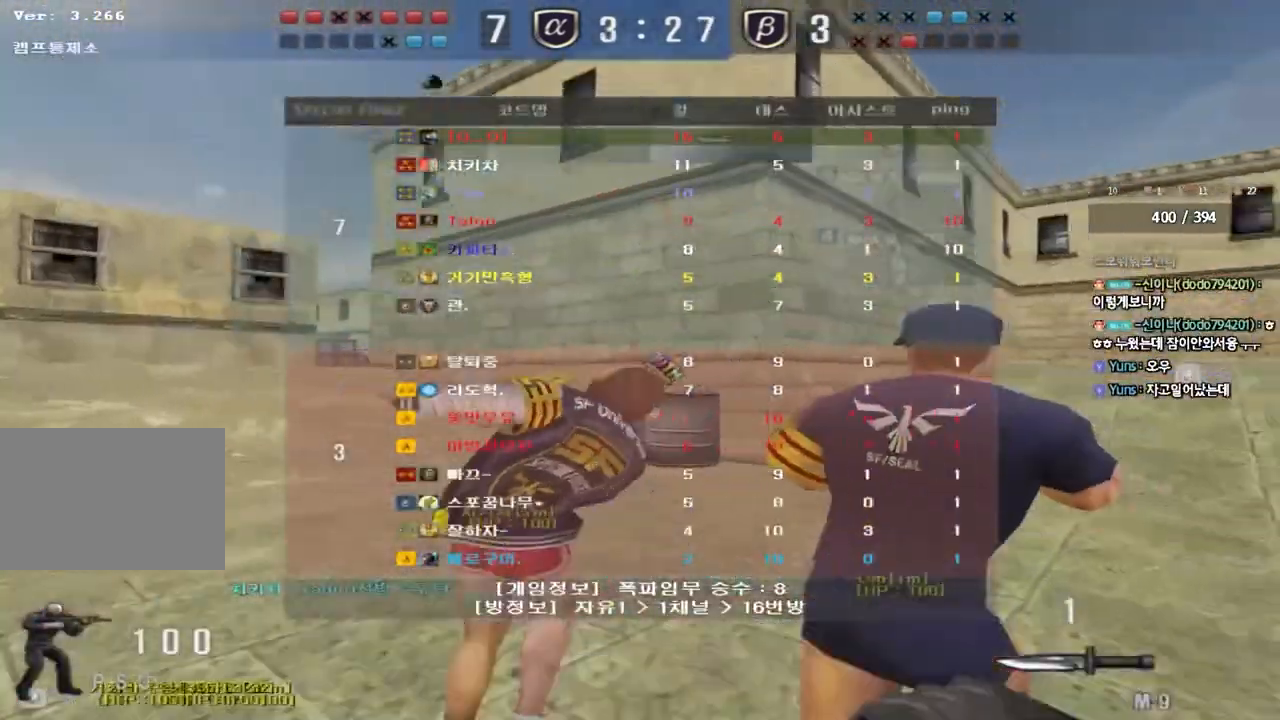
{"keys": ["d", "tab", "w"], "events": []}
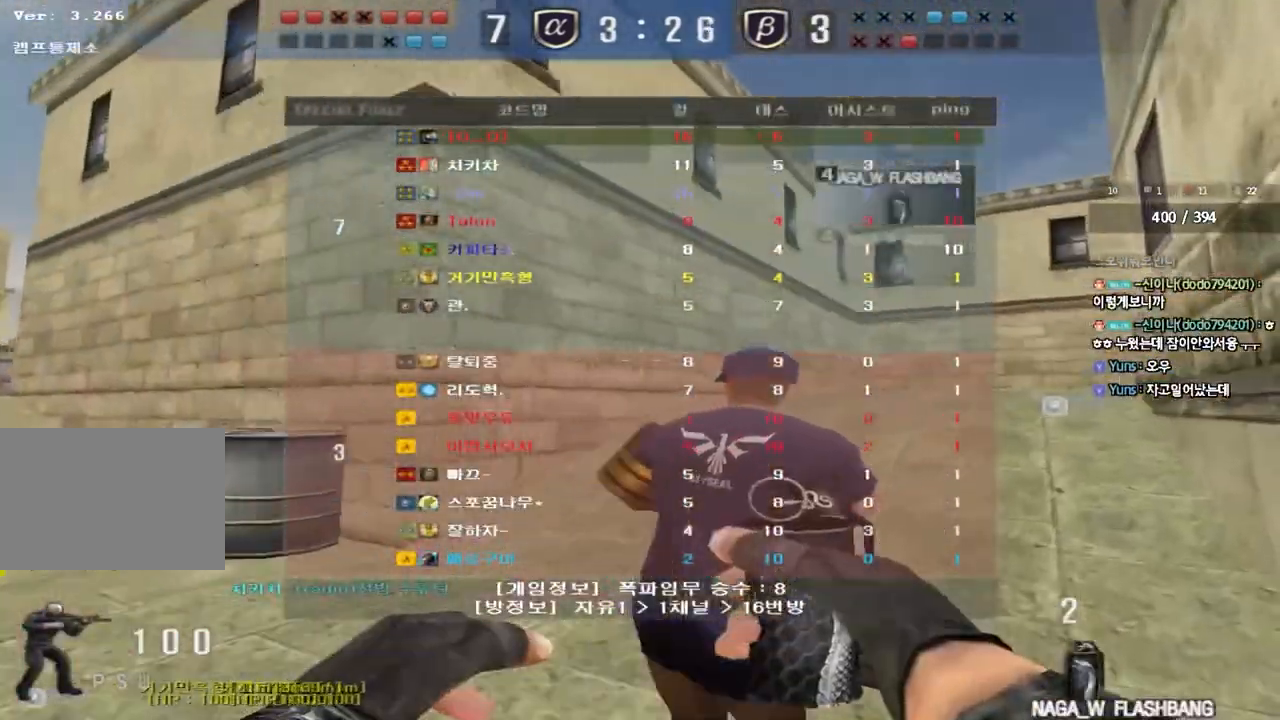
{"keys": ["d", "w"], "events": [[350, "tab", "up"]]}
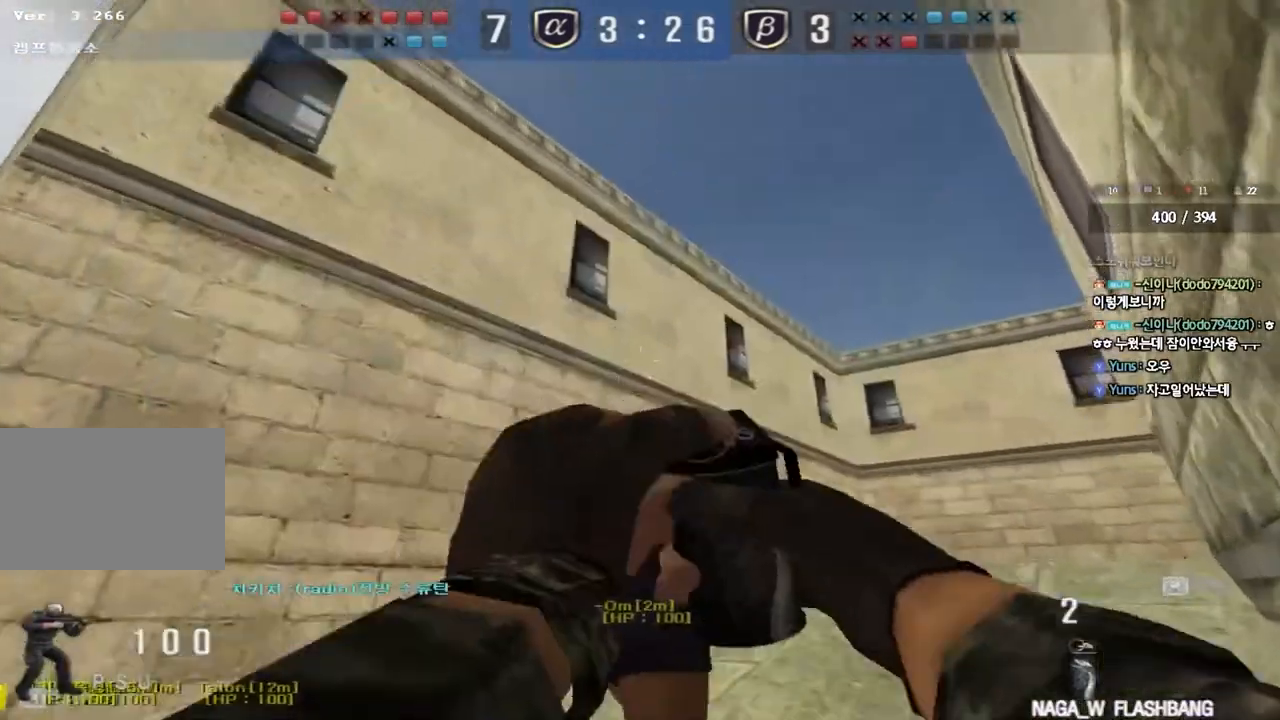
{"keys": ["d", "w"], "events": []}